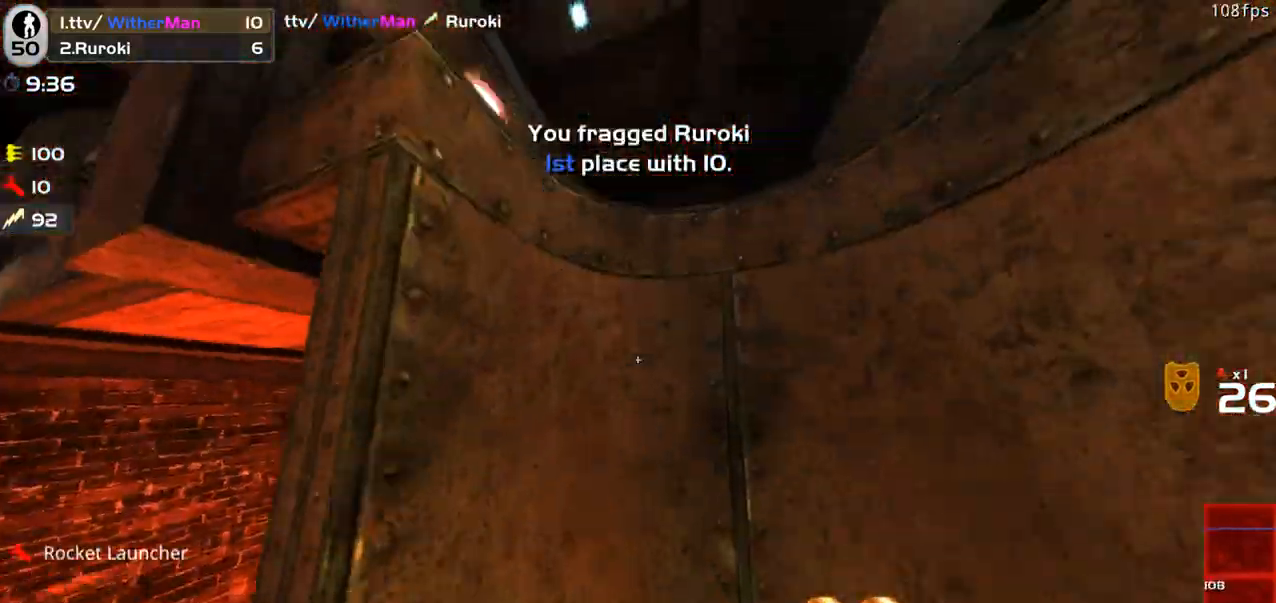
Gameplay with keyboard and mouse; each line is a JSON object with the keys and mouse buttons held at the frame after it. "events" lists presses ("down") and releases ("up") of "1", "2", "3", "4", "5", "a", "alt", "c", "caps_lock", "ctrl", "d", "e", "f", "g", "q", "r", "s", "shift", "space", "t", "tab", "v", "w", "x", "z", "mouse_left", "mouse_wheel" and "mouse_right" between this image and that frame as [ms after this image, input, new state], when the widget could be followed in between. "mouse_left", "mouse_wheel", "mouse_right" = the "left", "wheel", "right" buttons of the "mouse" list. No other keys are recorded. "wheel" means that the mouse wheel is clicked or scrolled. Not read: mouse_move.
{"keys": ["a", "w"], "mouse": [], "events": [[183, "w", "down"]]}
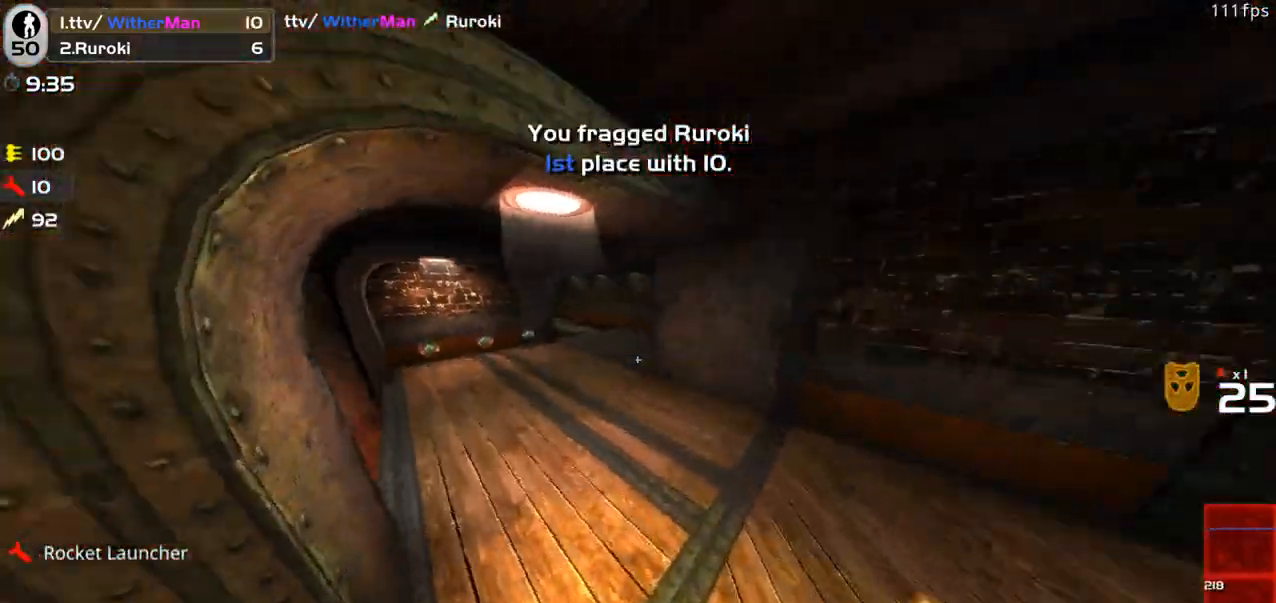
{"keys": ["d", "w"], "mouse": [], "events": [[150, "a", "up"], [250, "d", "down"]]}
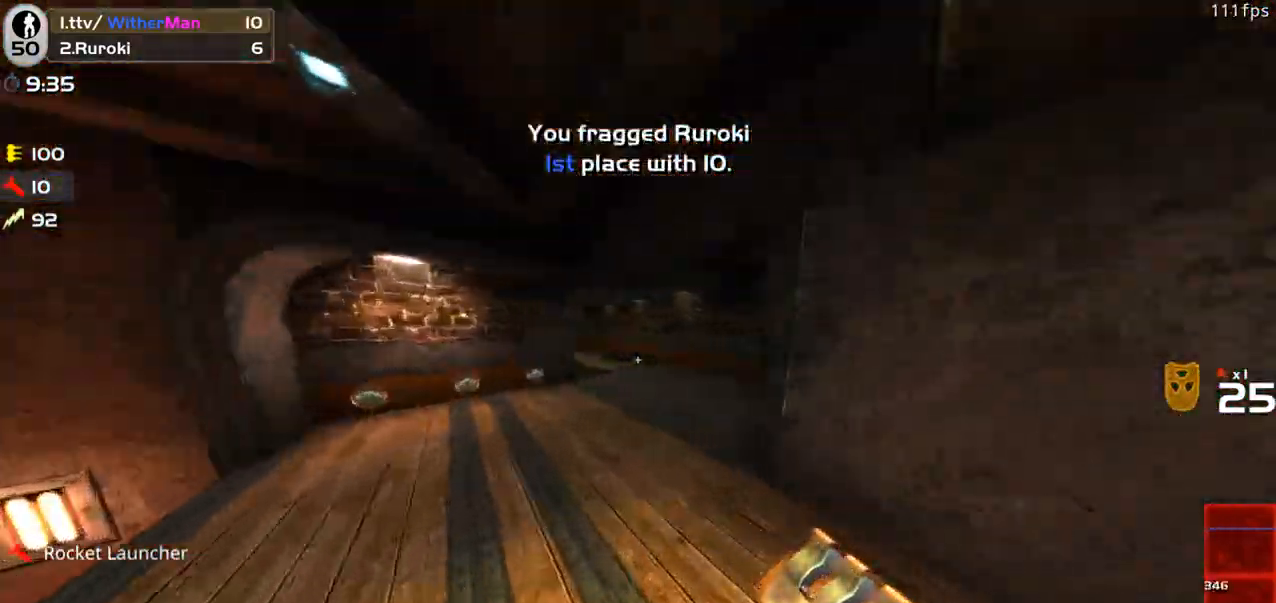
{"keys": ["a", "w"], "mouse": [], "events": [[33, "space", "down"], [116, "a", "down"], [166, "d", "up"], [266, "space", "up"]]}
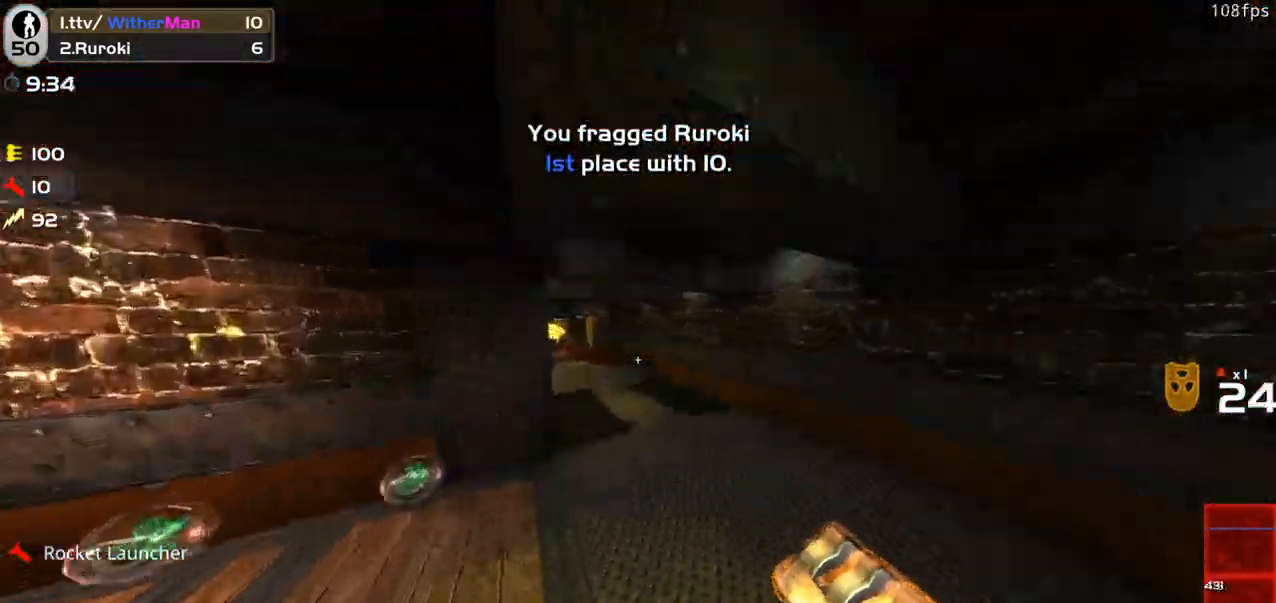
{"keys": ["a", "space", "w"], "mouse": [], "events": [[366, "space", "down"]]}
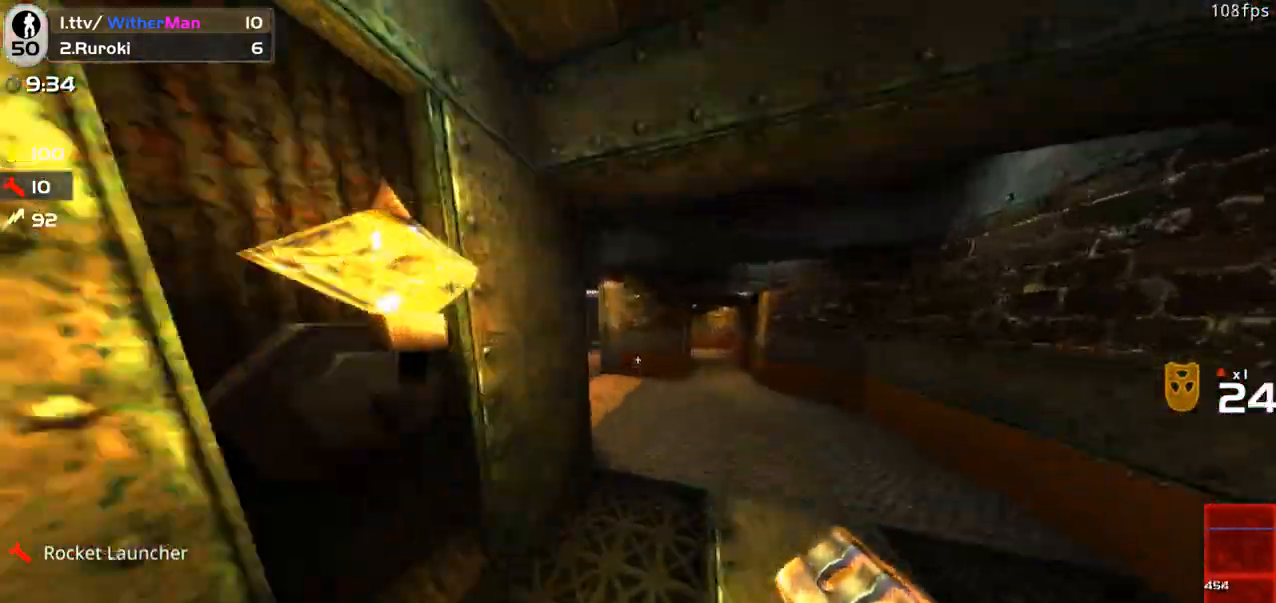
{"keys": ["a", "w"], "mouse": [], "events": [[16, "space", "up"], [200, "w", "up"], [350, "w", "down"]]}
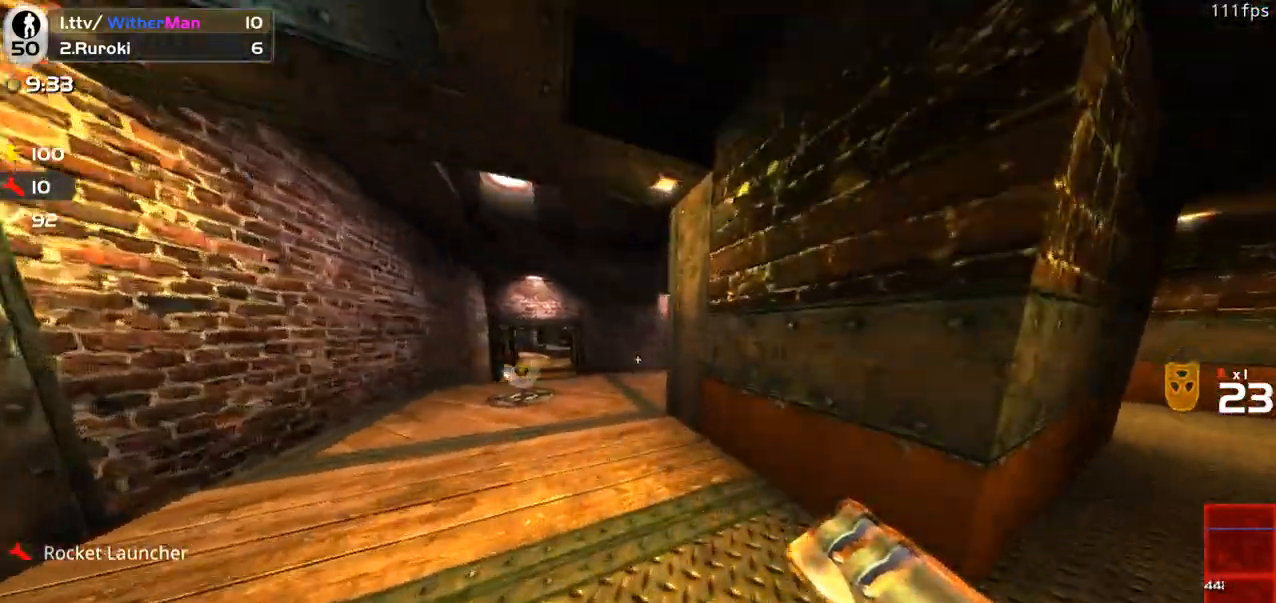
{"keys": ["a", "space", "w"], "mouse": [], "events": [[316, "a", "up"], [450, "a", "down"], [450, "space", "down"]]}
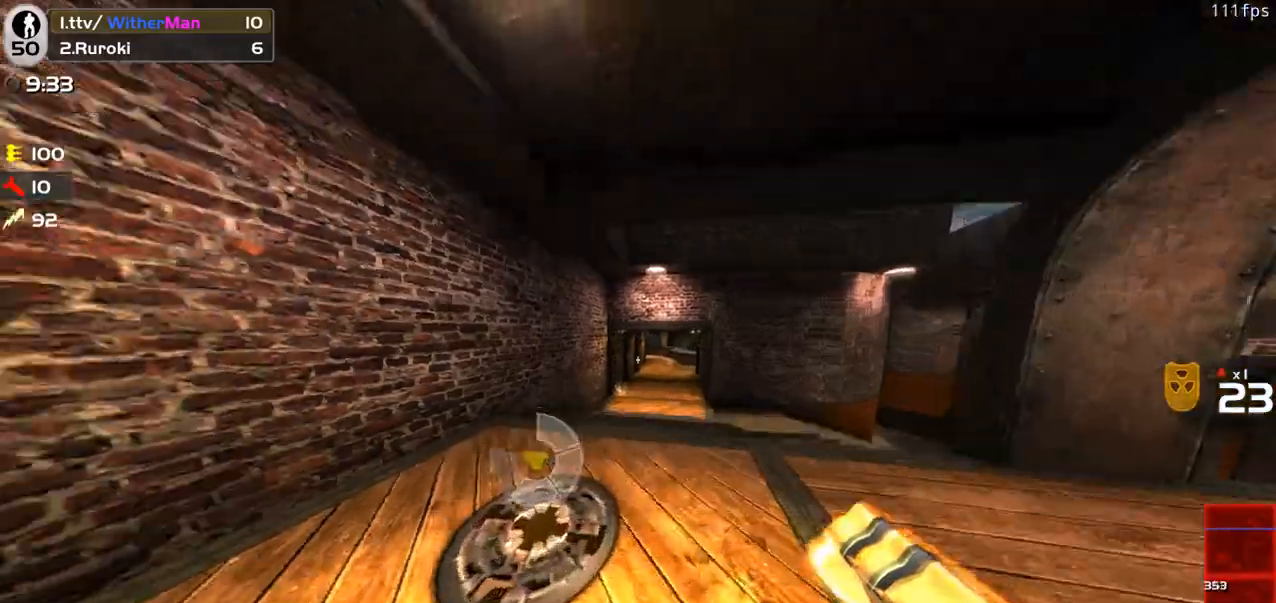
{"keys": ["d", "w"], "mouse": [], "events": [[100, "a", "up"], [100, "d", "down"], [183, "space", "up"]]}
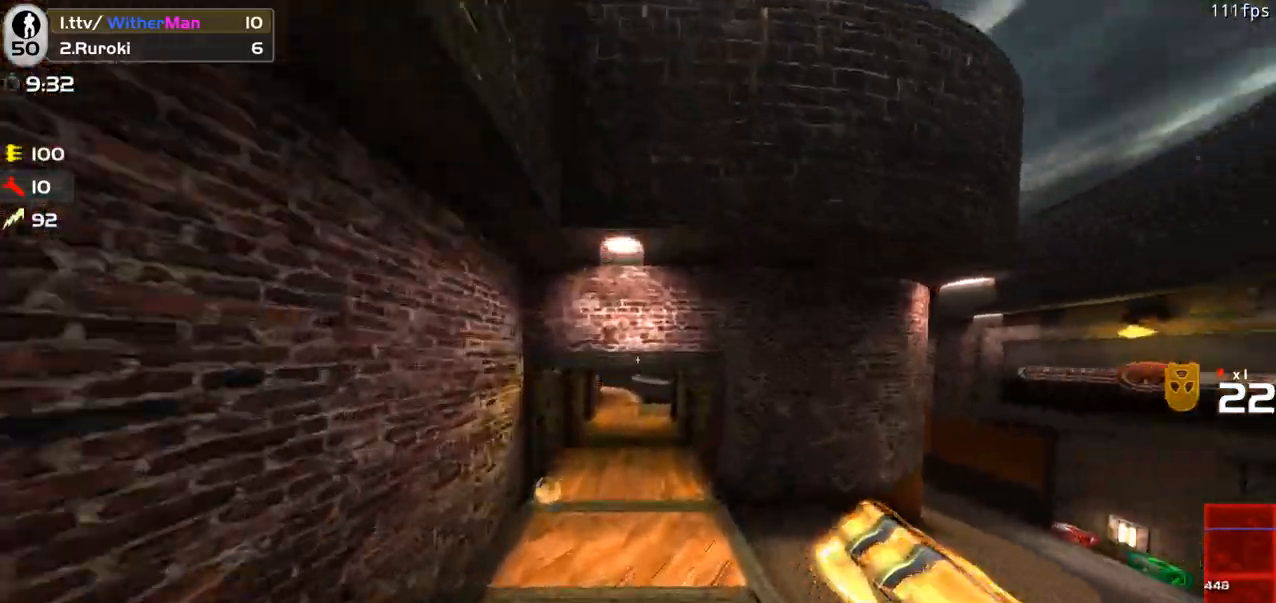
{"keys": ["a", "space", "w"], "mouse": [], "events": [[200, "space", "down"], [300, "a", "down"], [483, "d", "up"]]}
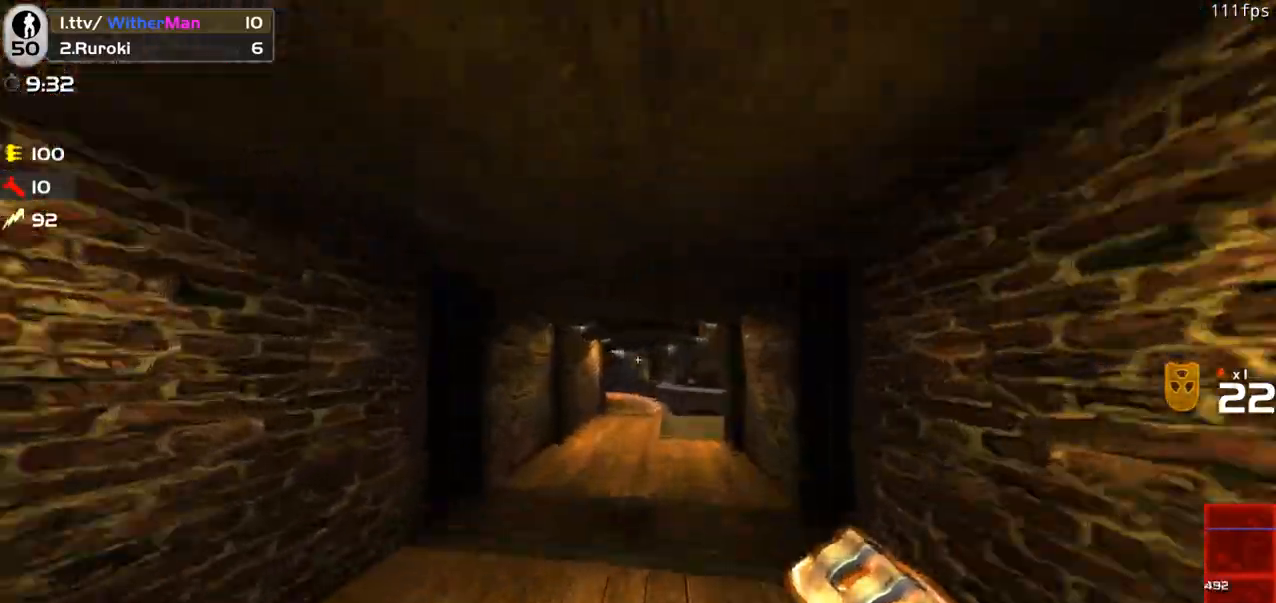
{"keys": ["a", "w"], "mouse": [], "events": [[83, "space", "up"]]}
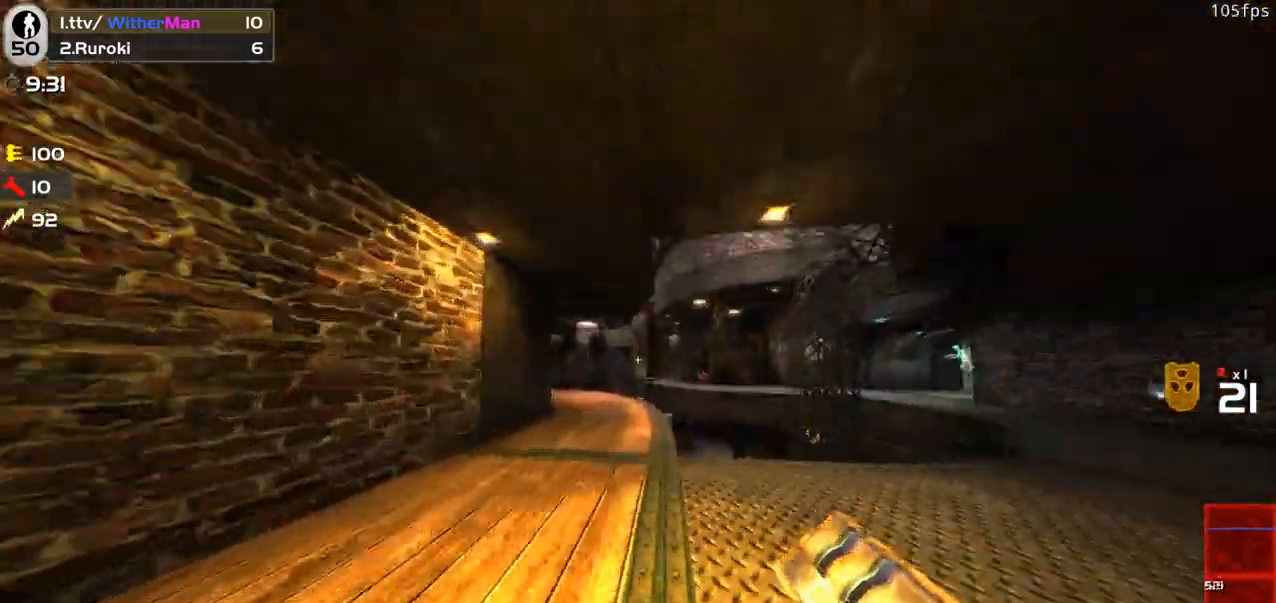
{"keys": ["w"], "mouse": [], "events": [[133, "a", "up"], [416, "a", "down"], [466, "a", "up"]]}
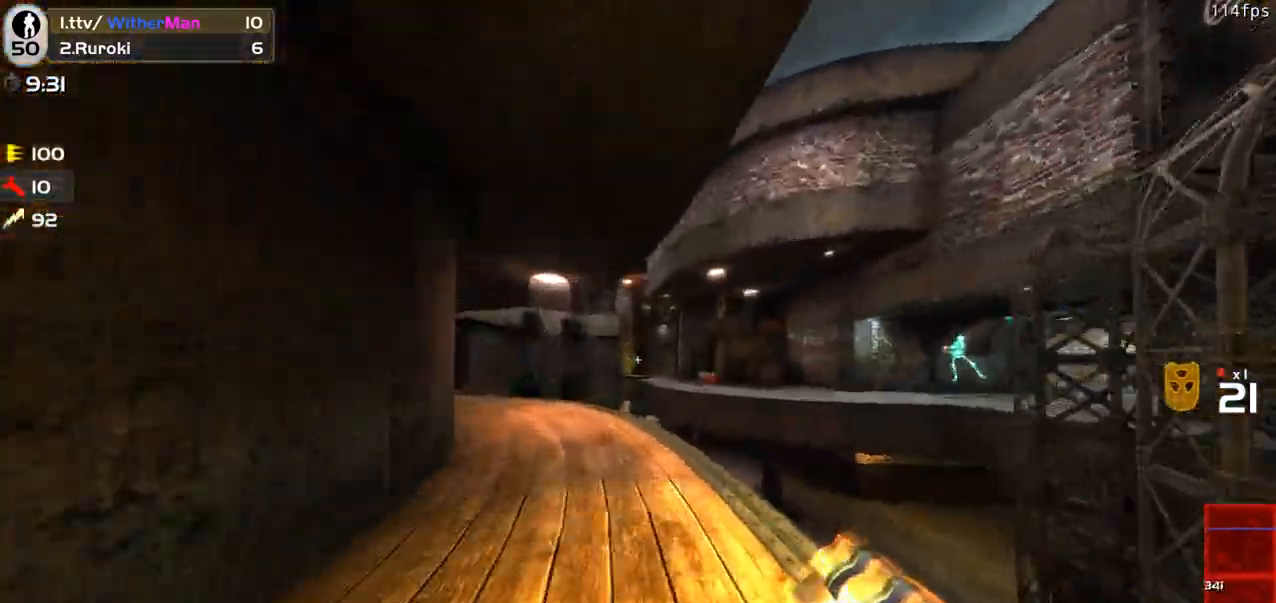
{"keys": ["d", "w"], "mouse": [], "events": [[433, "d", "down"]]}
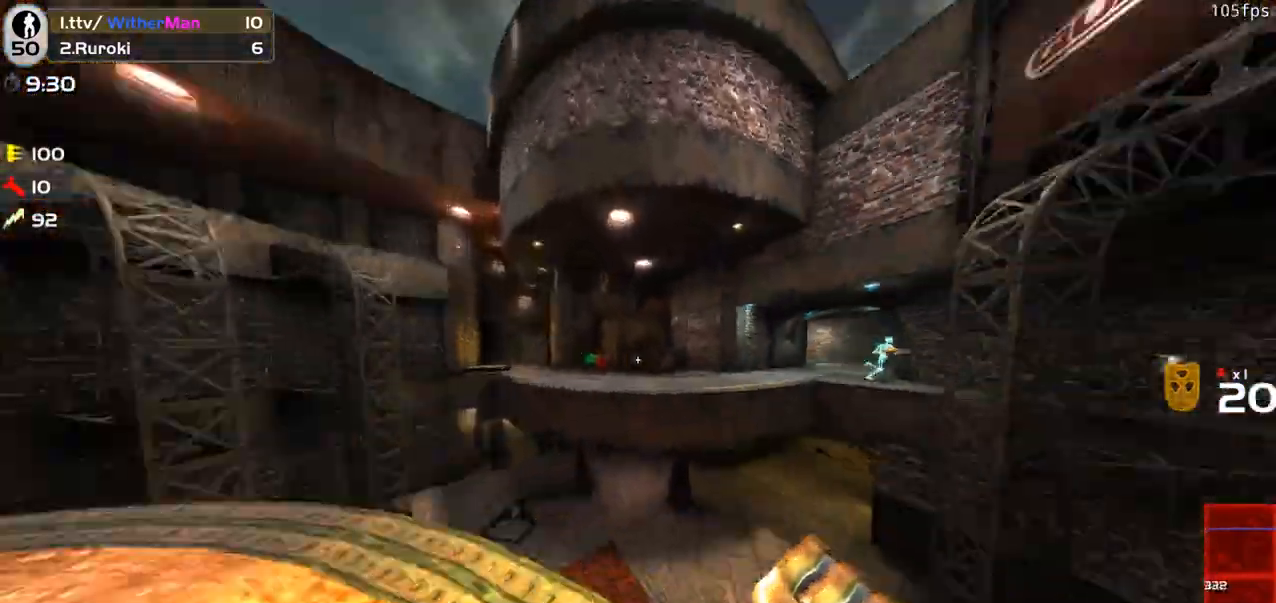
{"keys": ["a"], "mouse": [], "events": [[83, "space", "down"], [216, "a", "down"], [316, "space", "up"], [350, "d", "up"], [450, "w", "up"]]}
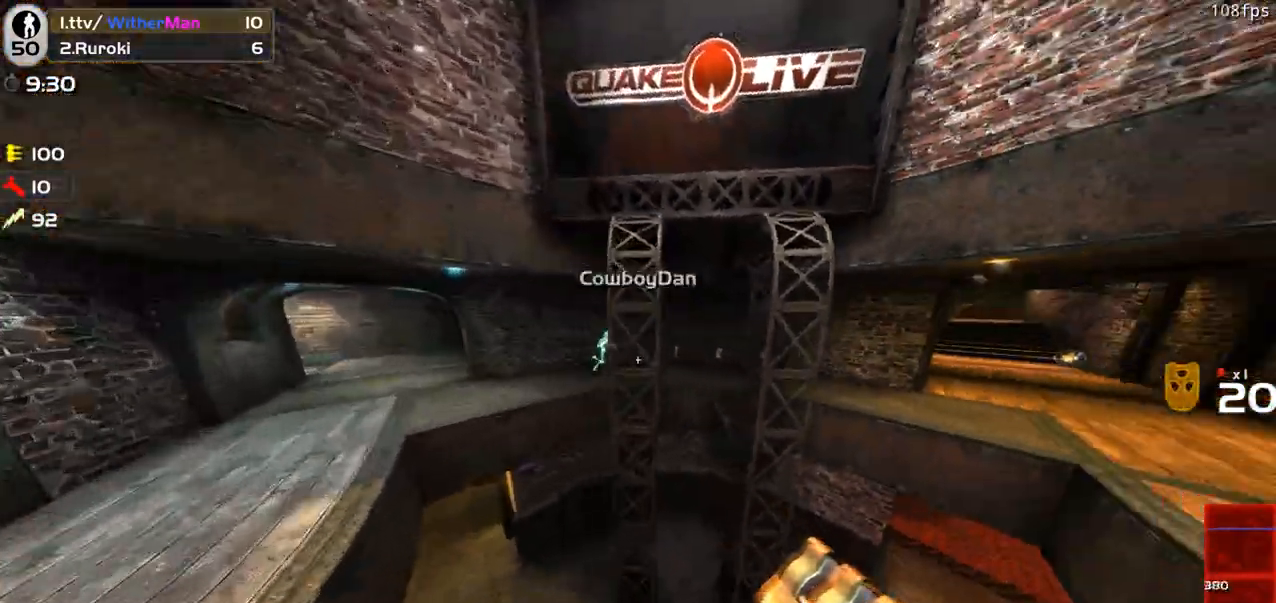
{"keys": ["a", "w"], "mouse": [], "events": [[266, "w", "down"]]}
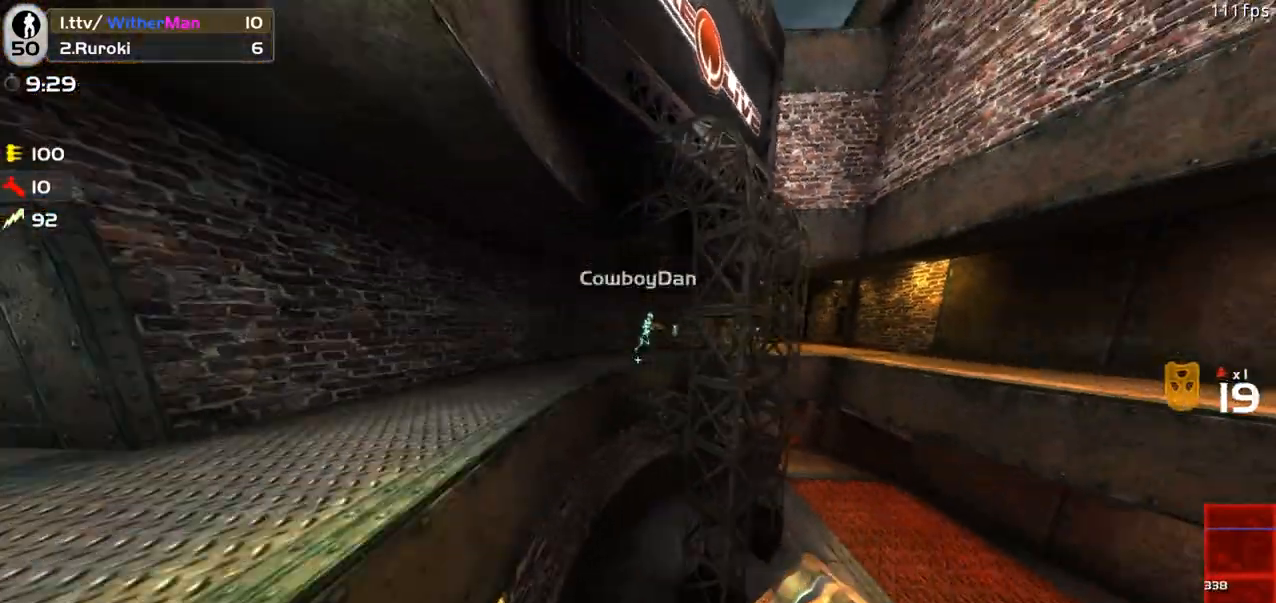
{"keys": ["d", "space", "w"], "mouse": [], "events": [[150, "a", "up"], [250, "d", "down"], [350, "space", "down"]]}
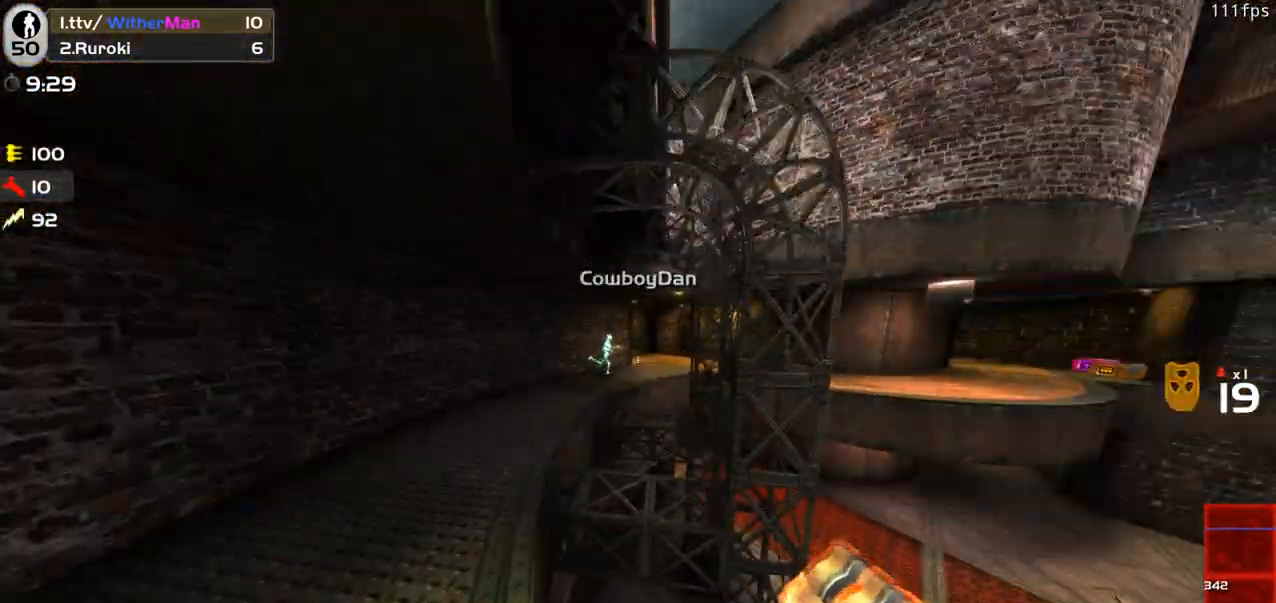
{"keys": ["d", "w"], "mouse": [], "events": [[16, "mouse_left", "down"], [16, "space", "up"], [33, "a", "down"], [83, "d", "up"], [83, "mouse_left", "up"], [166, "a", "up"], [166, "d", "down"]]}
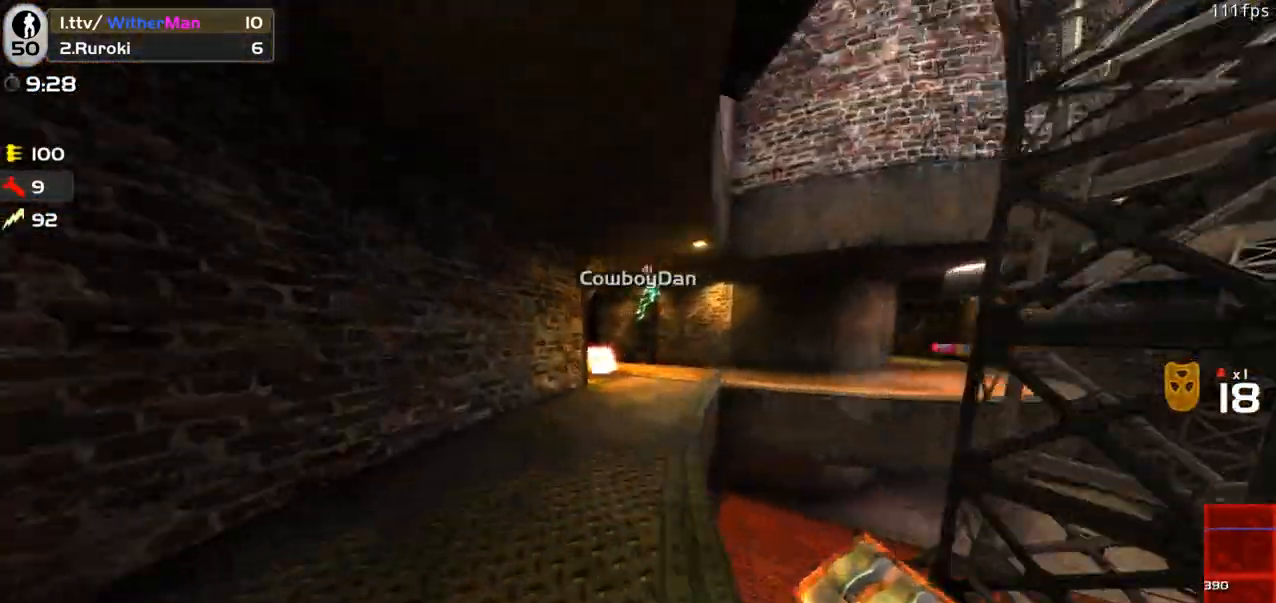
{"keys": ["a", "w"], "mouse": [], "events": [[100, "space", "down"], [233, "mouse_left", "down"], [333, "space", "up"], [416, "a", "down"], [416, "mouse_left", "up"], [466, "d", "up"]]}
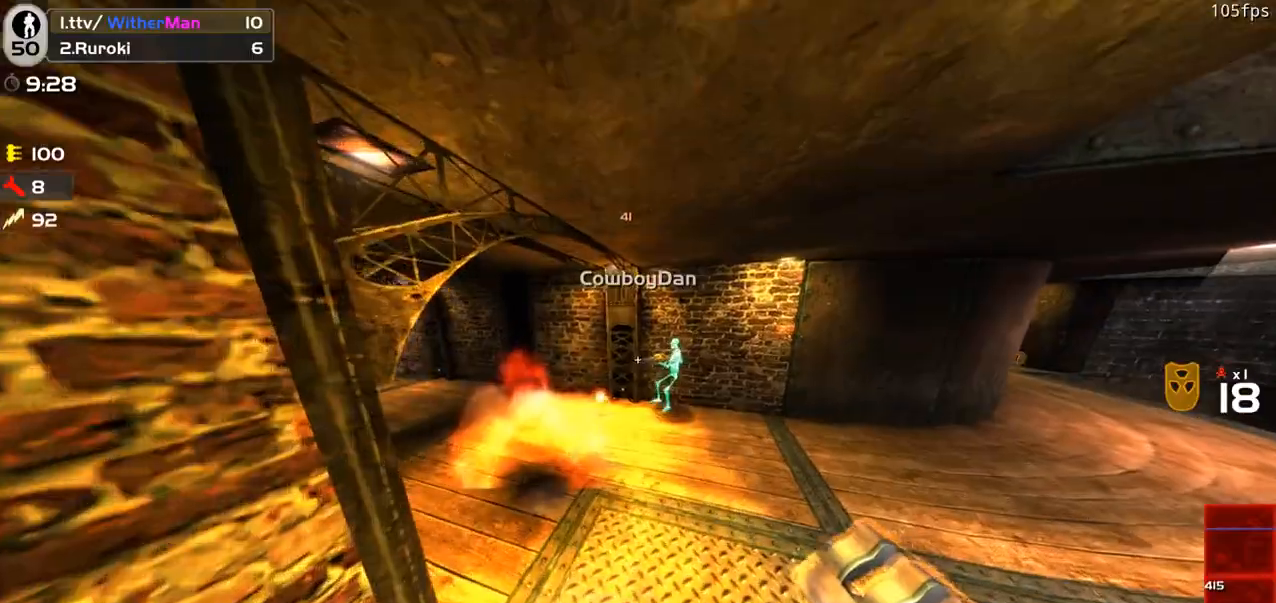
{"keys": [], "mouse": [], "events": [[66, "a", "up"], [66, "w", "up"], [150, "d", "down"], [150, "s", "down"], [200, "d", "up"], [300, "d", "down"], [300, "s", "up"], [350, "d", "up"]]}
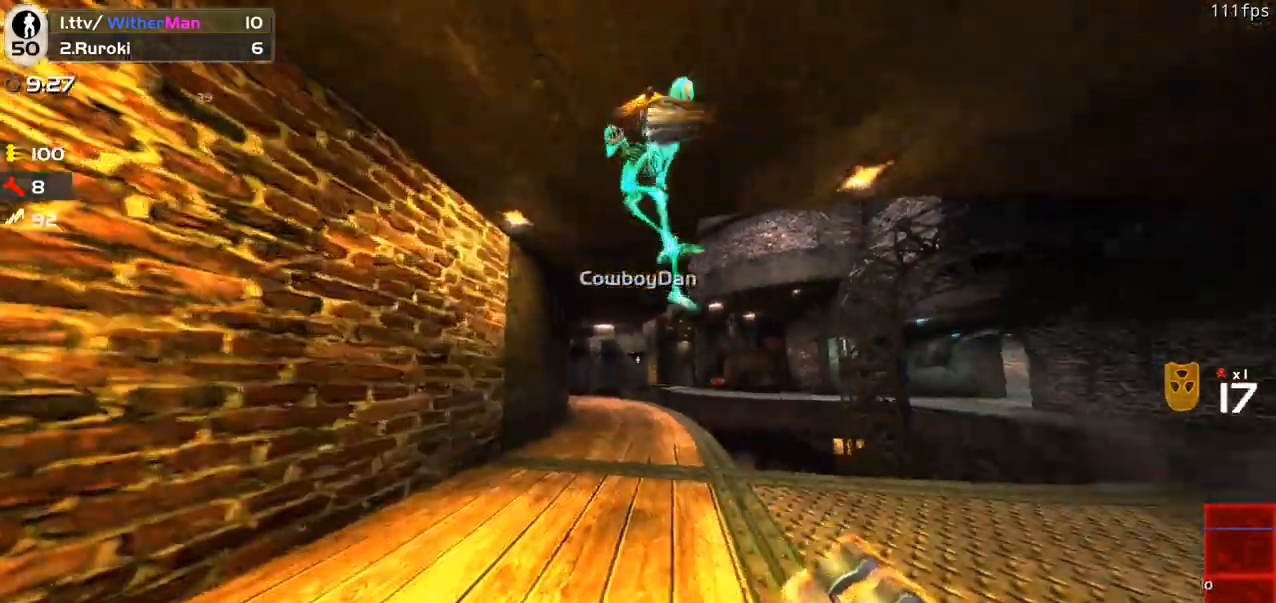
{"keys": ["w"], "mouse": [], "events": [[216, "mouse_left", "down"], [350, "mouse_left", "up"], [400, "w", "down"]]}
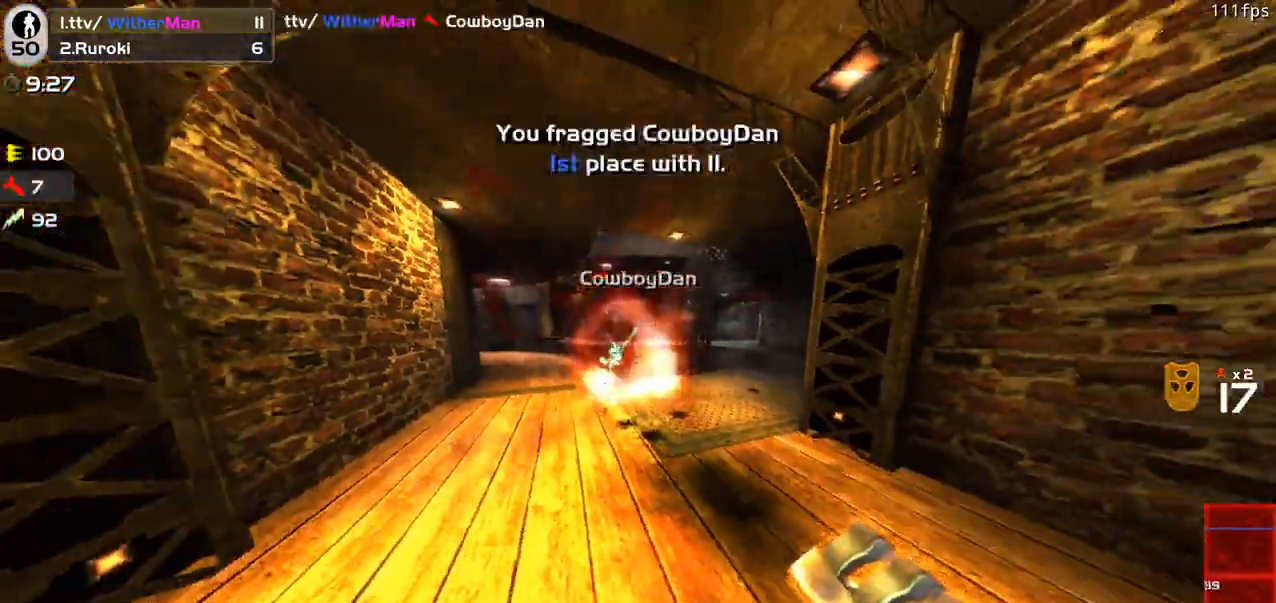
{"keys": ["a", "w"], "mouse": [], "events": [[366, "a", "down"]]}
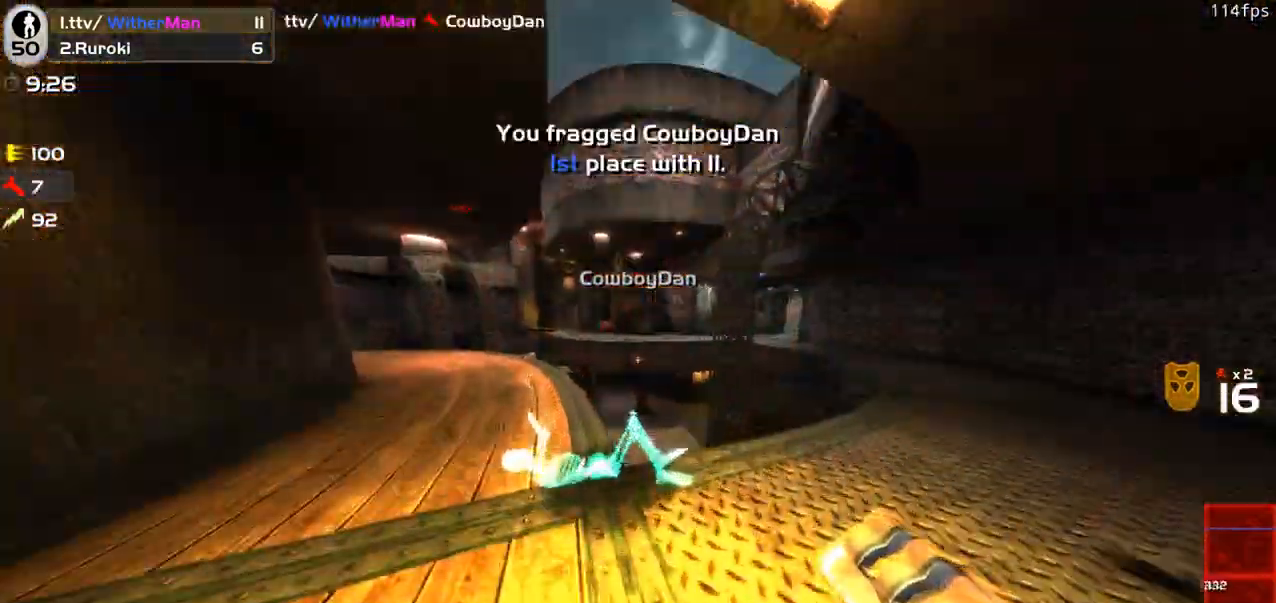
{"keys": ["w"], "mouse": [], "events": [[200, "a", "up"], [350, "a", "down"], [483, "a", "up"]]}
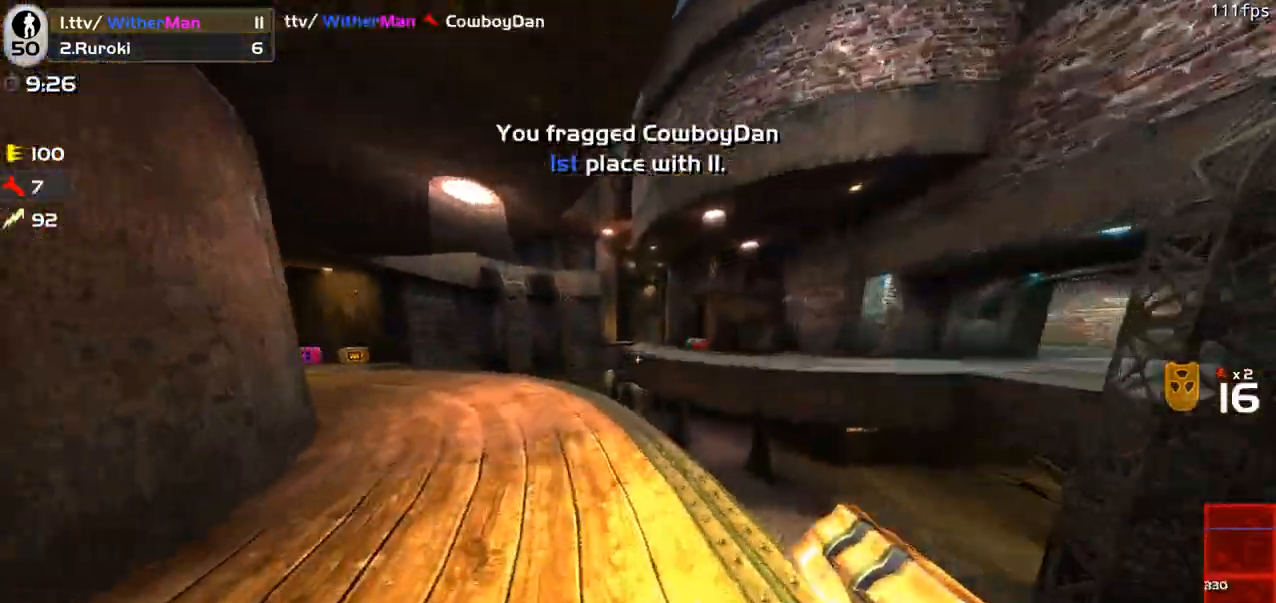
{"keys": ["d", "space", "w"], "mouse": [], "events": [[216, "d", "down"], [366, "space", "down"]]}
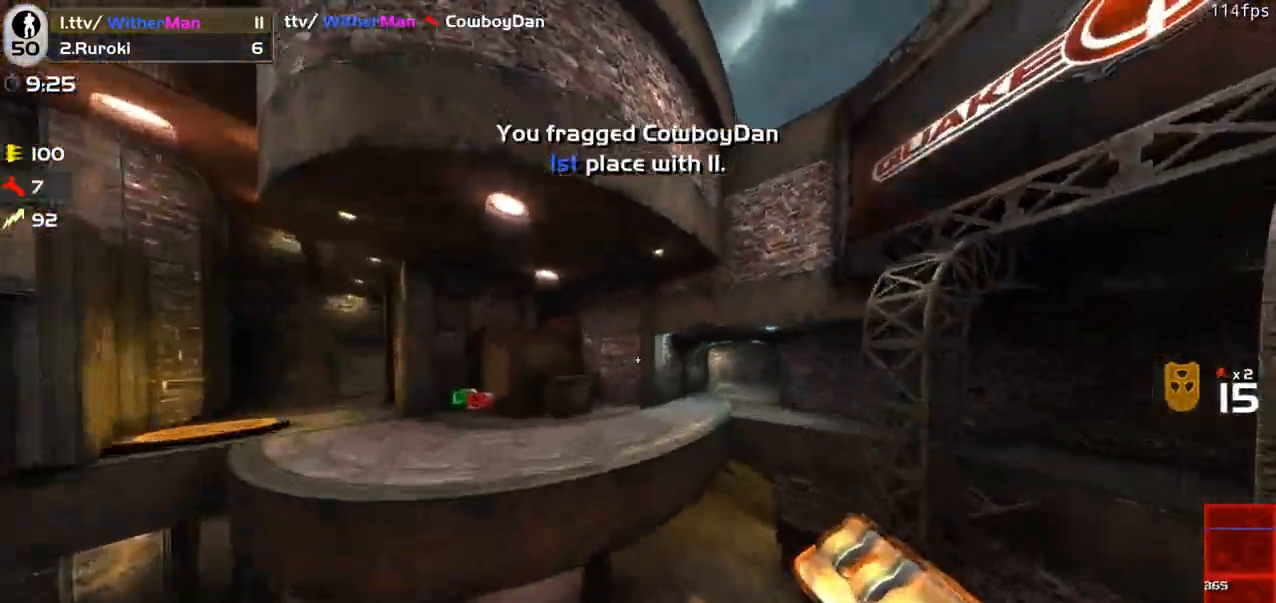
{"keys": ["a", "w"], "mouse": [], "events": [[100, "space", "up"], [133, "w", "up"], [233, "w", "down"], [366, "a", "down"], [366, "d", "up"]]}
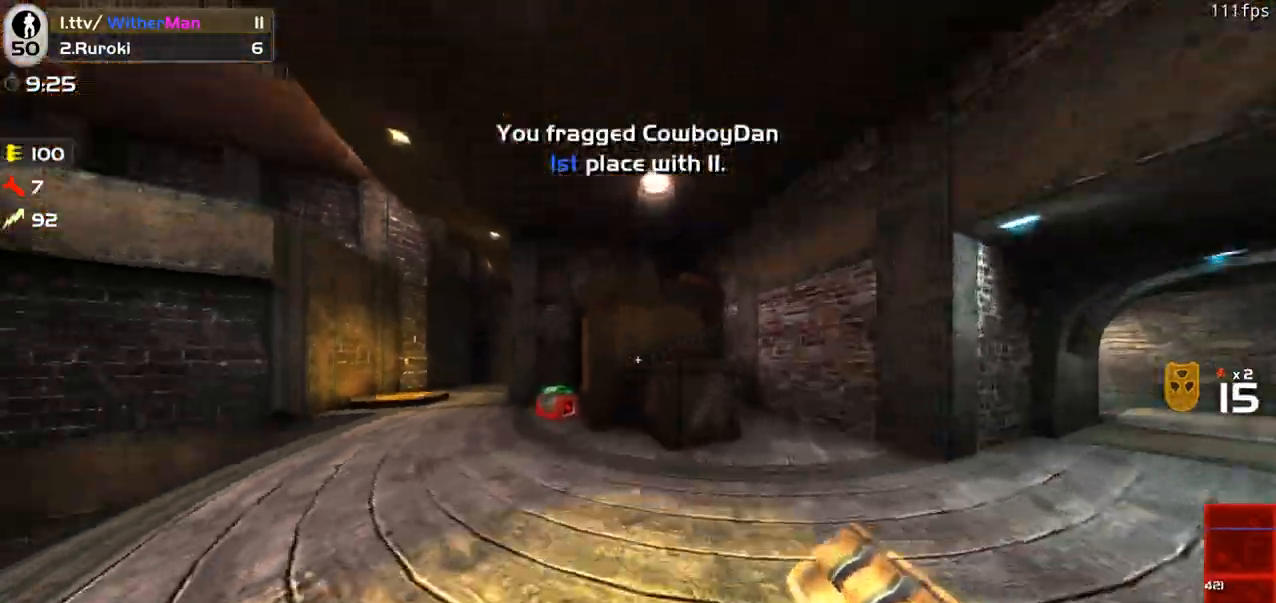
{"keys": ["a", "space", "w"], "mouse": [], "events": [[16, "space", "down"], [250, "space", "up"], [300, "space", "down"]]}
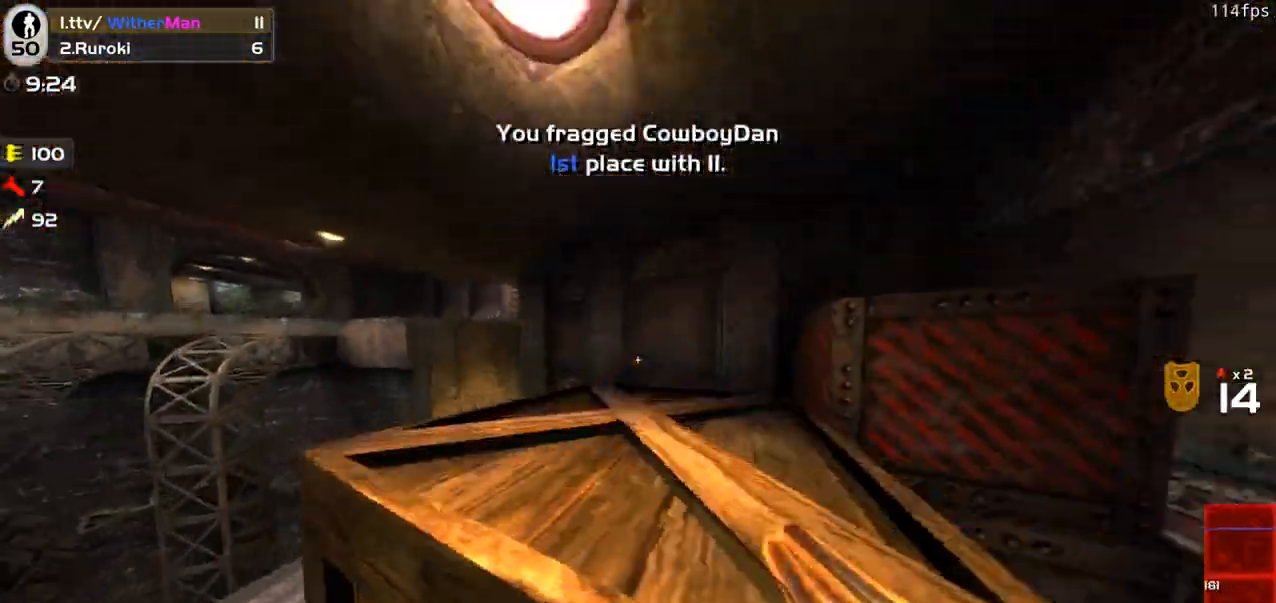
{"keys": ["a", "w"], "mouse": [], "events": [[33, "space", "up"], [266, "mouse_left", "down"], [400, "mouse_left", "up"]]}
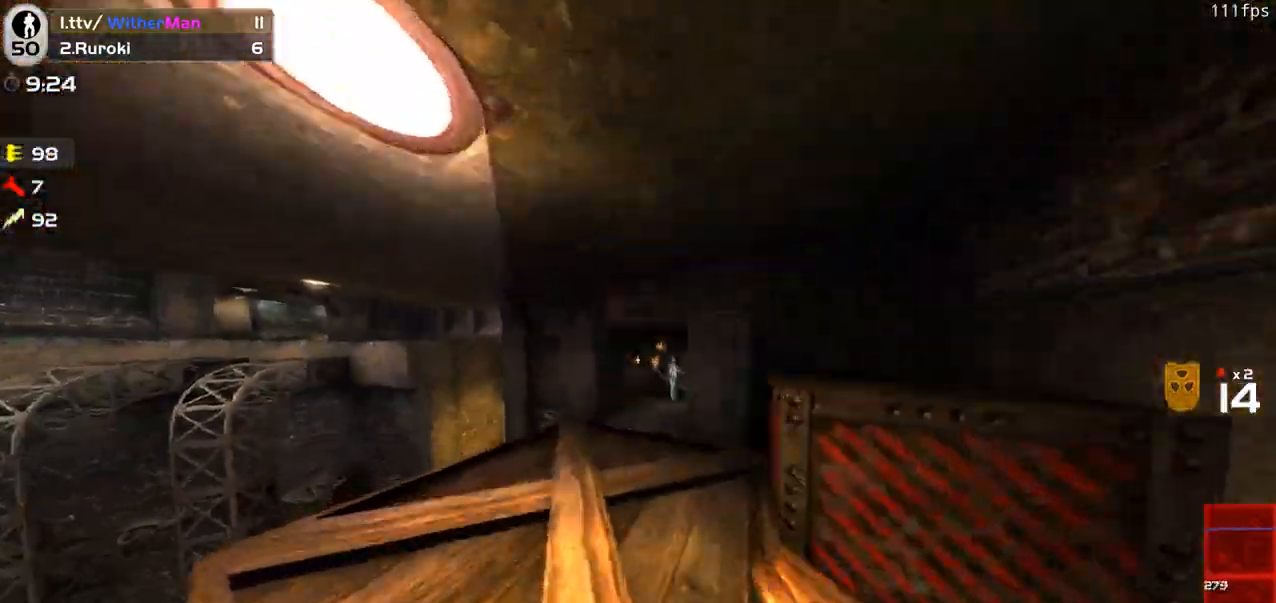
{"keys": ["a", "w"], "mouse": [], "events": [[100, "a", "up"], [133, "d", "down"], [283, "d", "up"], [416, "a", "down"]]}
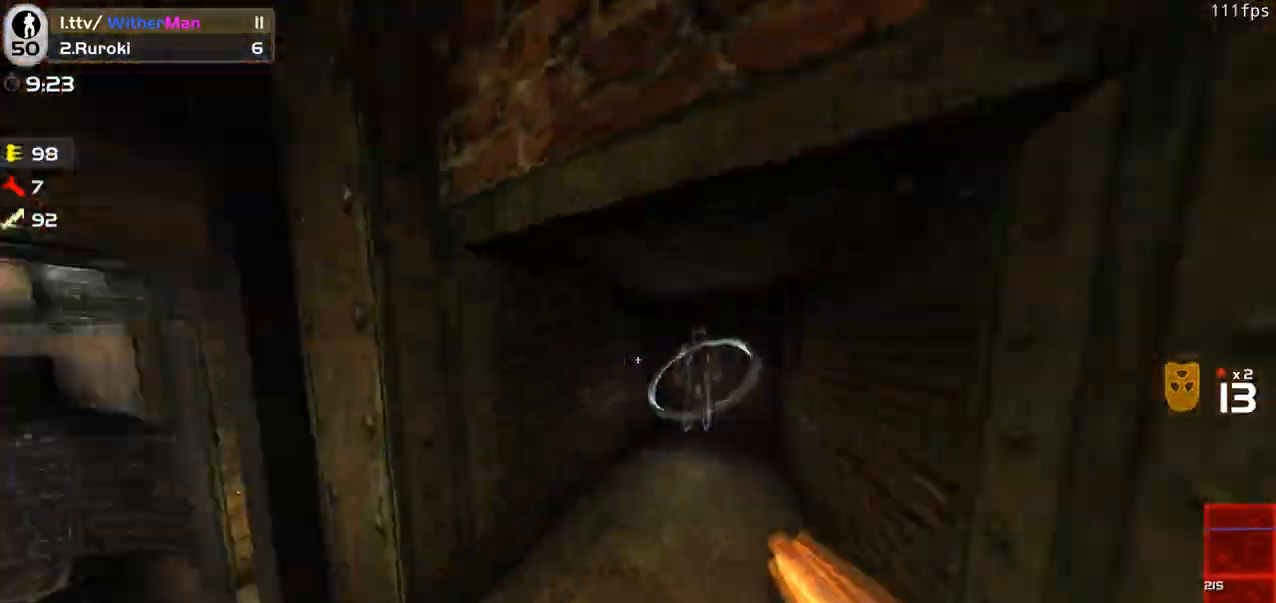
{"keys": ["w"], "mouse": ["wheel"], "events": [[16, "a", "up"], [66, "d", "down"], [200, "w", "up"], [266, "a", "down"], [300, "d", "up"], [383, "w", "down"], [433, "mouse_wheel", "down"], [483, "a", "up"]]}
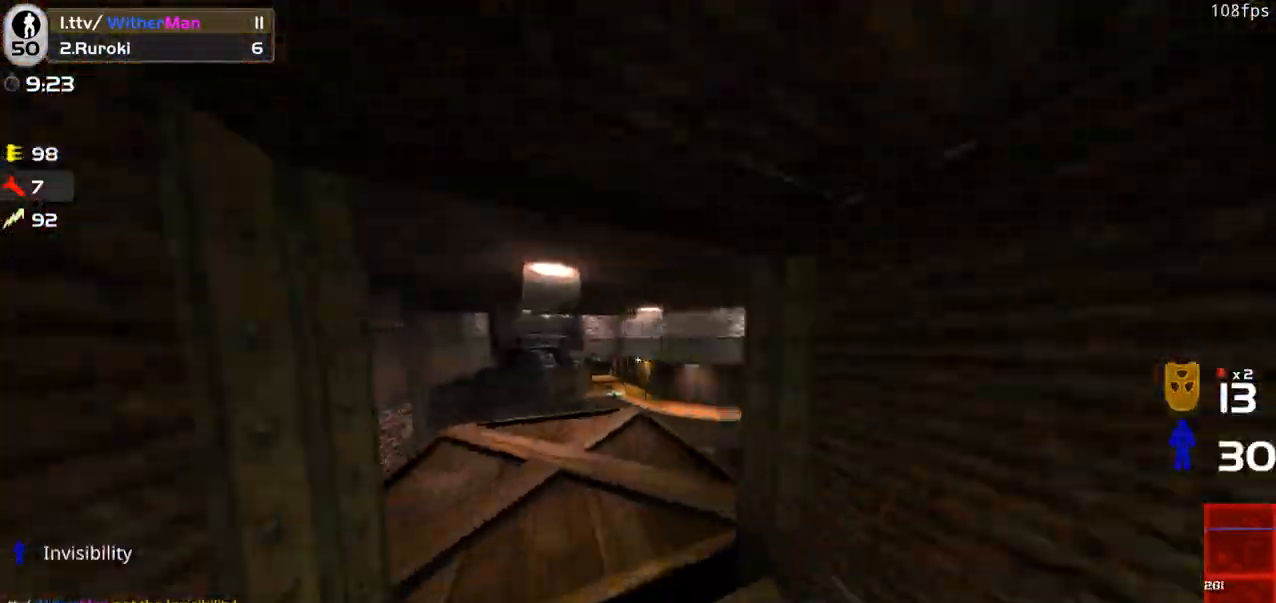
{"keys": ["w"], "mouse": [], "events": [[33, "mouse_wheel", "up"], [166, "a", "down"], [500, "a", "up"]]}
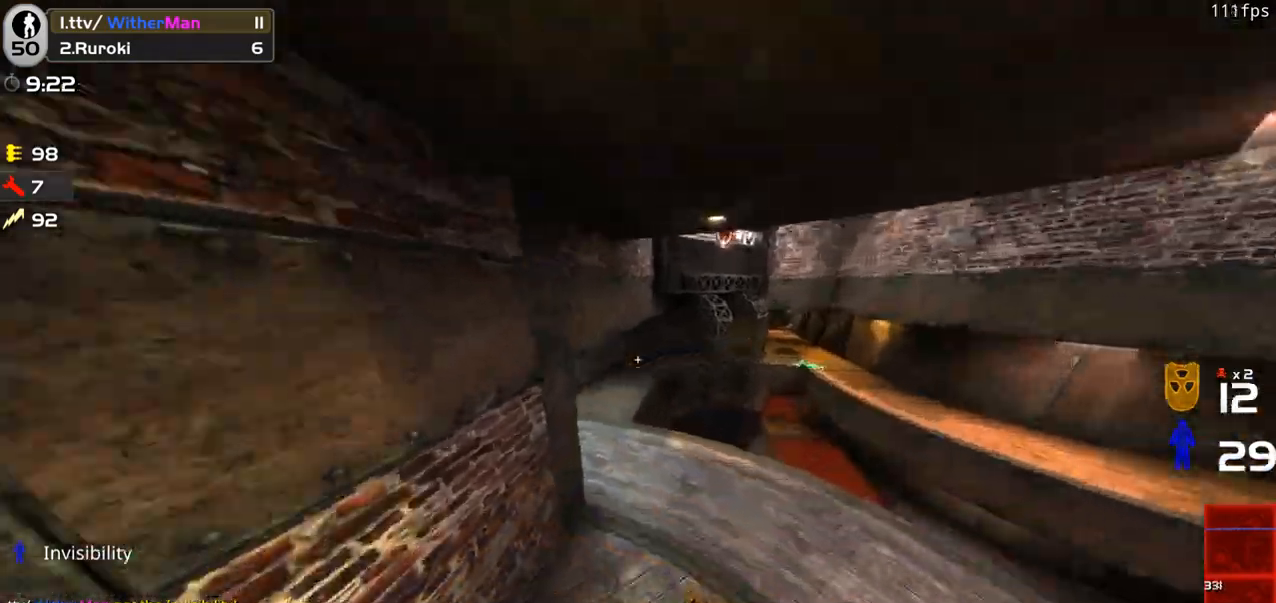
{"keys": ["a", "w"], "mouse": [], "events": [[233, "d", "down"], [333, "a", "down"], [333, "d", "up"]]}
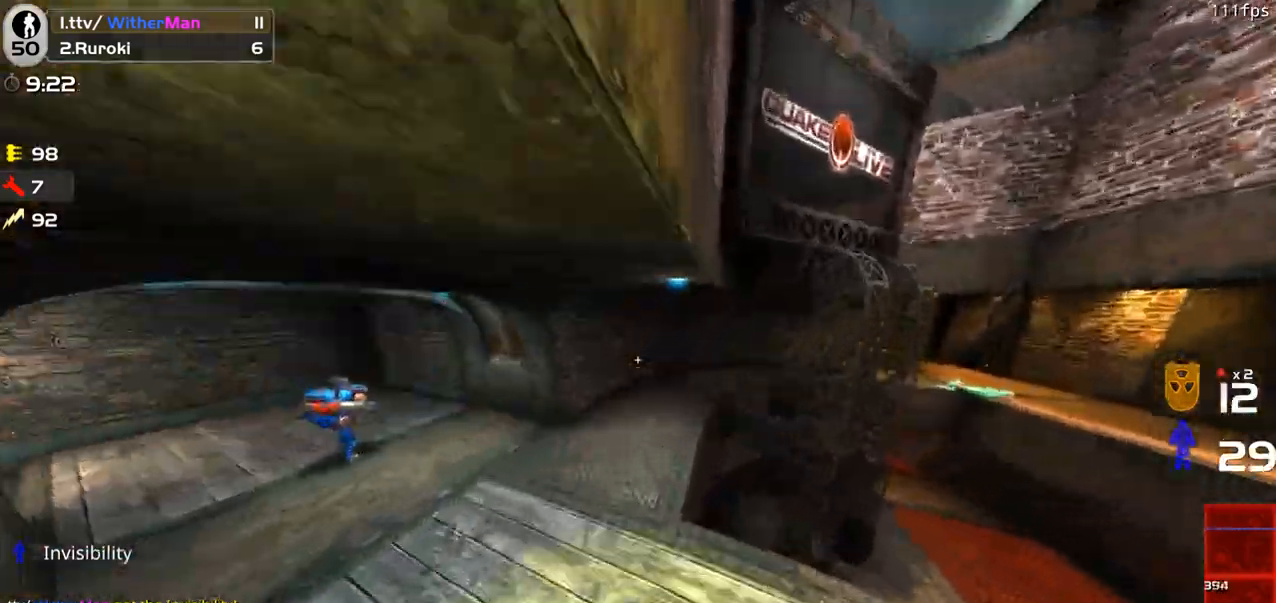
{"keys": ["a", "w"], "mouse": ["left"], "events": [[250, "w", "up"], [300, "mouse_left", "down"], [300, "s", "down"], [383, "mouse_left", "up"], [383, "s", "up"], [433, "mouse_left", "down"], [483, "w", "down"]]}